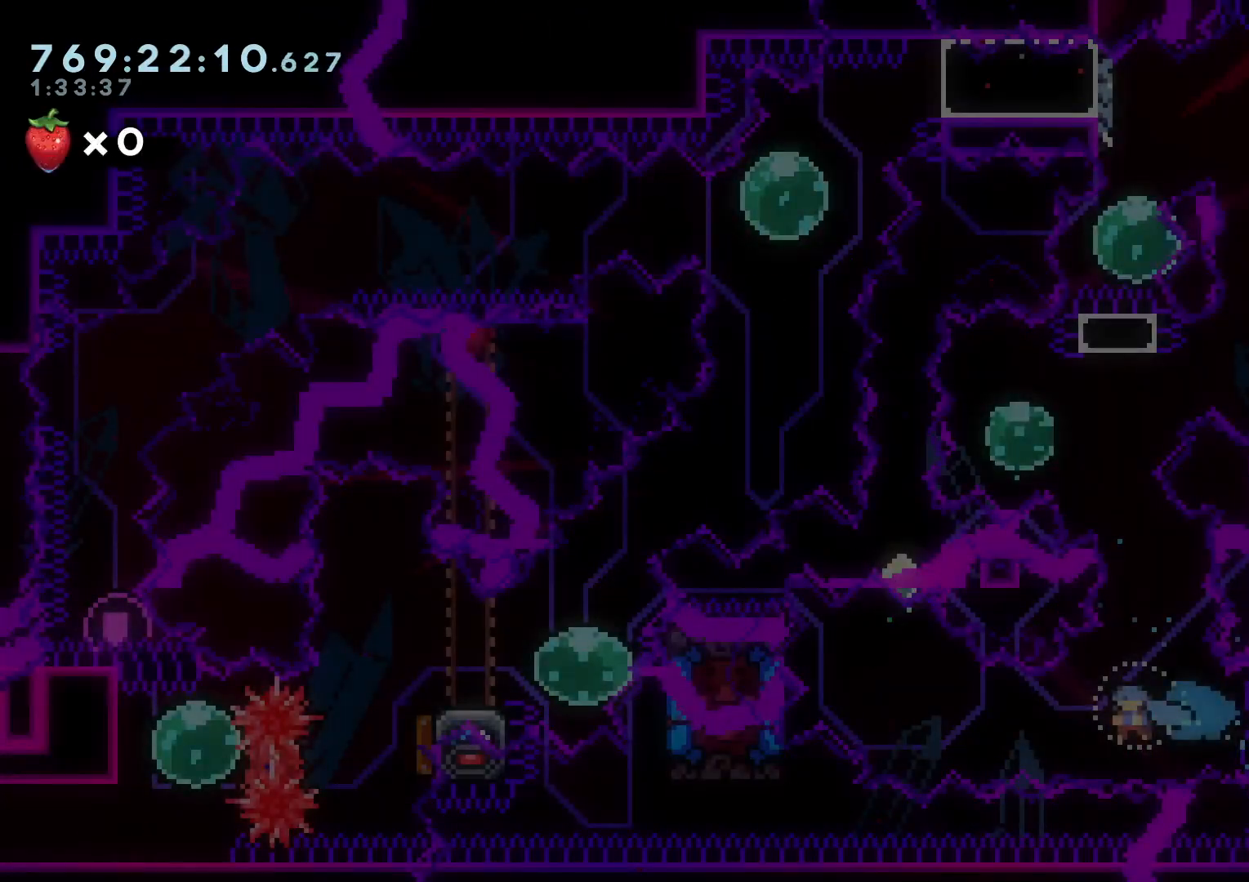
Gameplay with a controller (Nintendo layout); each line is a JSON object with the inputs held at the frame after it. "events" lists button and stick changes between this image and that frame as [ms after this image, input, new state], when the widget could be followed in between. Not read: HOME L3 R3 START.
{"buttons": ["DPAD_RIGHT"], "left_stick": "center", "right_stick": "center", "events": []}
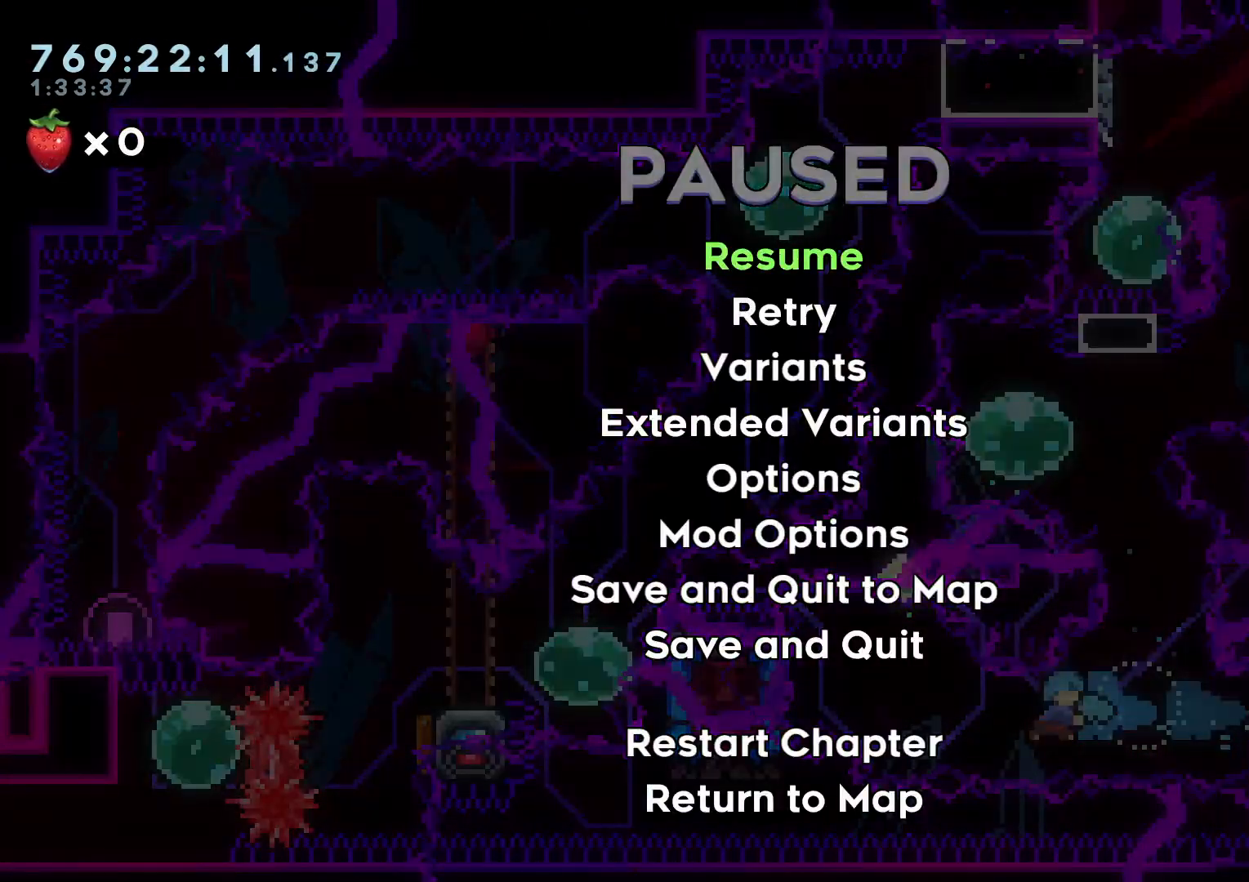
{"buttons": ["DPAD_RIGHT"], "left_stick": "center", "right_stick": "center", "events": []}
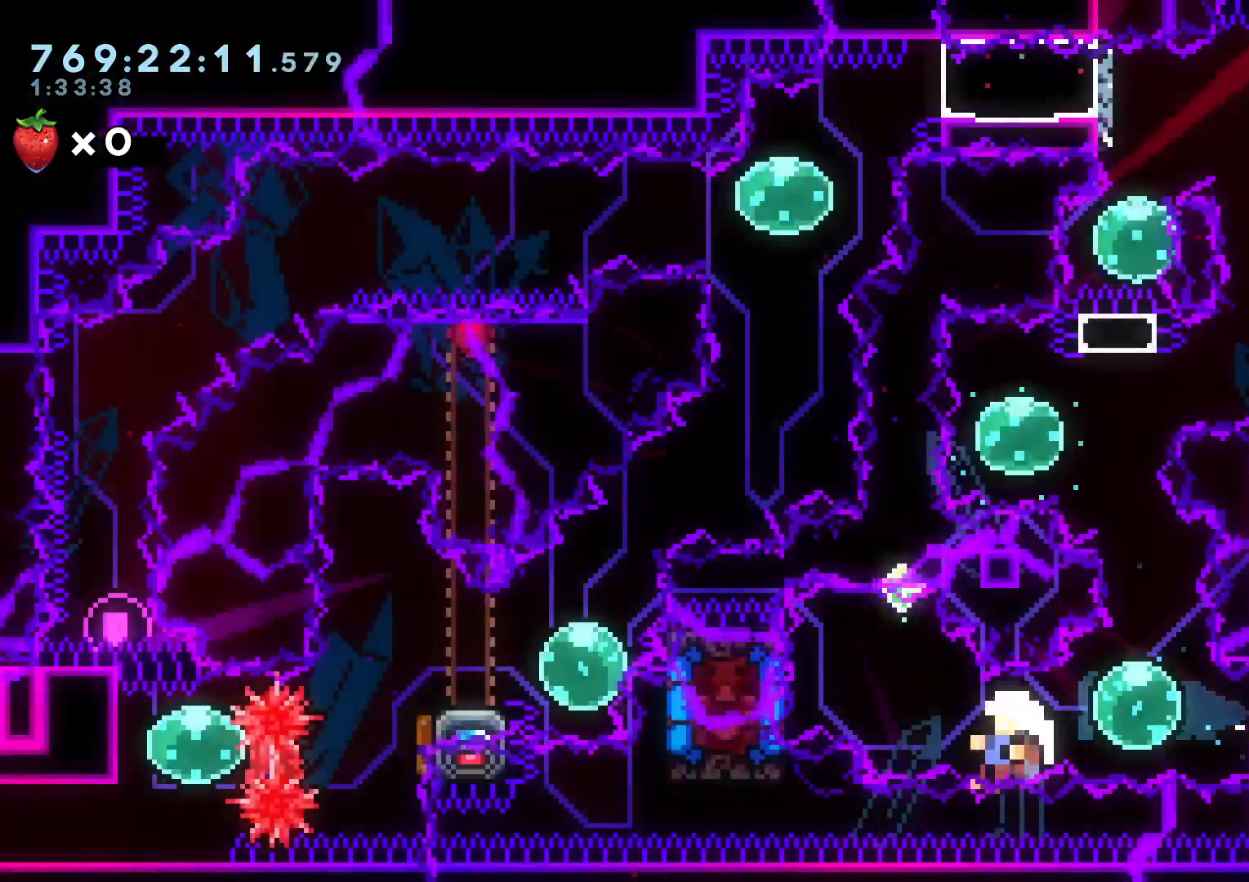
{"buttons": [], "left_stick": "center", "right_stick": "center", "events": [[200, "DPAD_RIGHT", "up"]]}
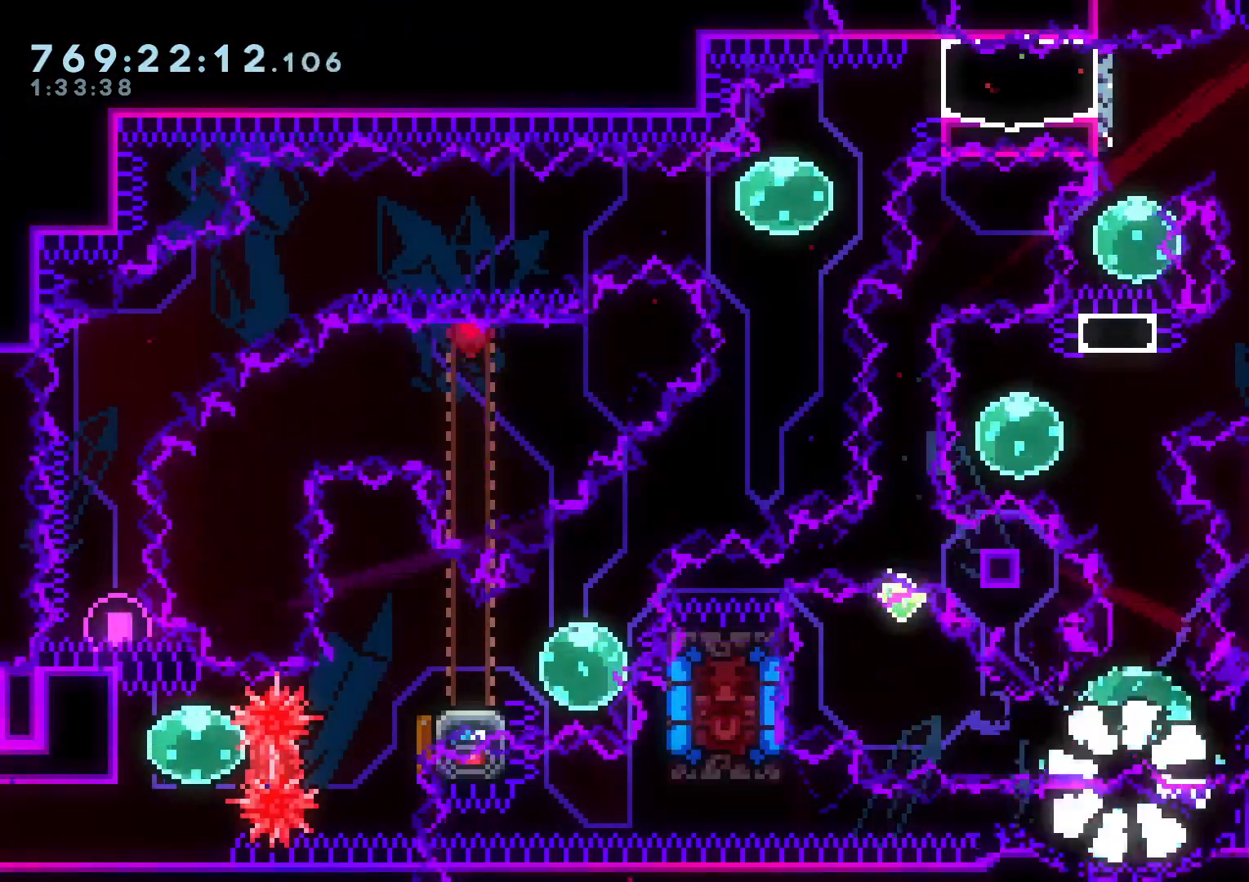
{"buttons": [], "left_stick": "center", "right_stick": "center", "events": []}
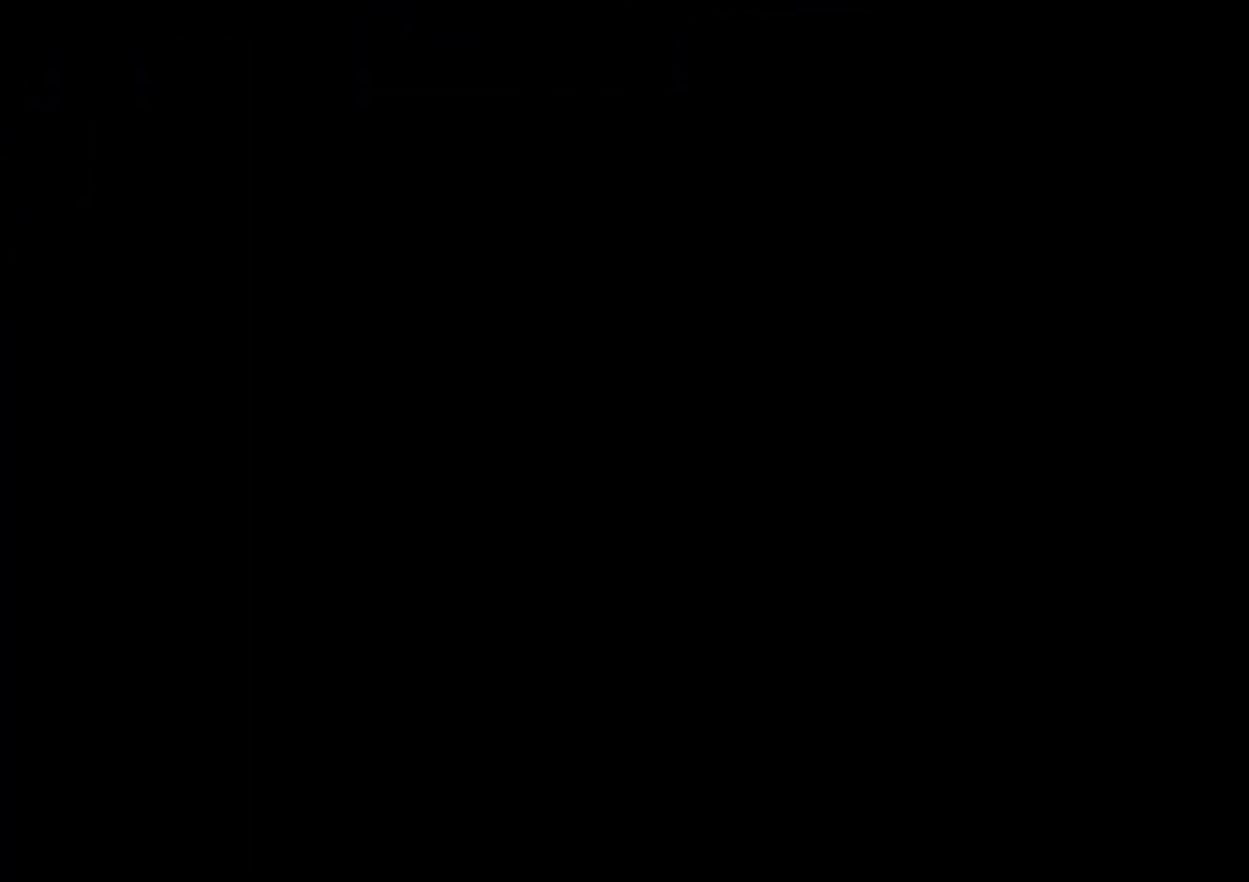
{"buttons": ["X"], "left_stick": "center", "right_stick": "center", "events": [[283, "X", "down"]]}
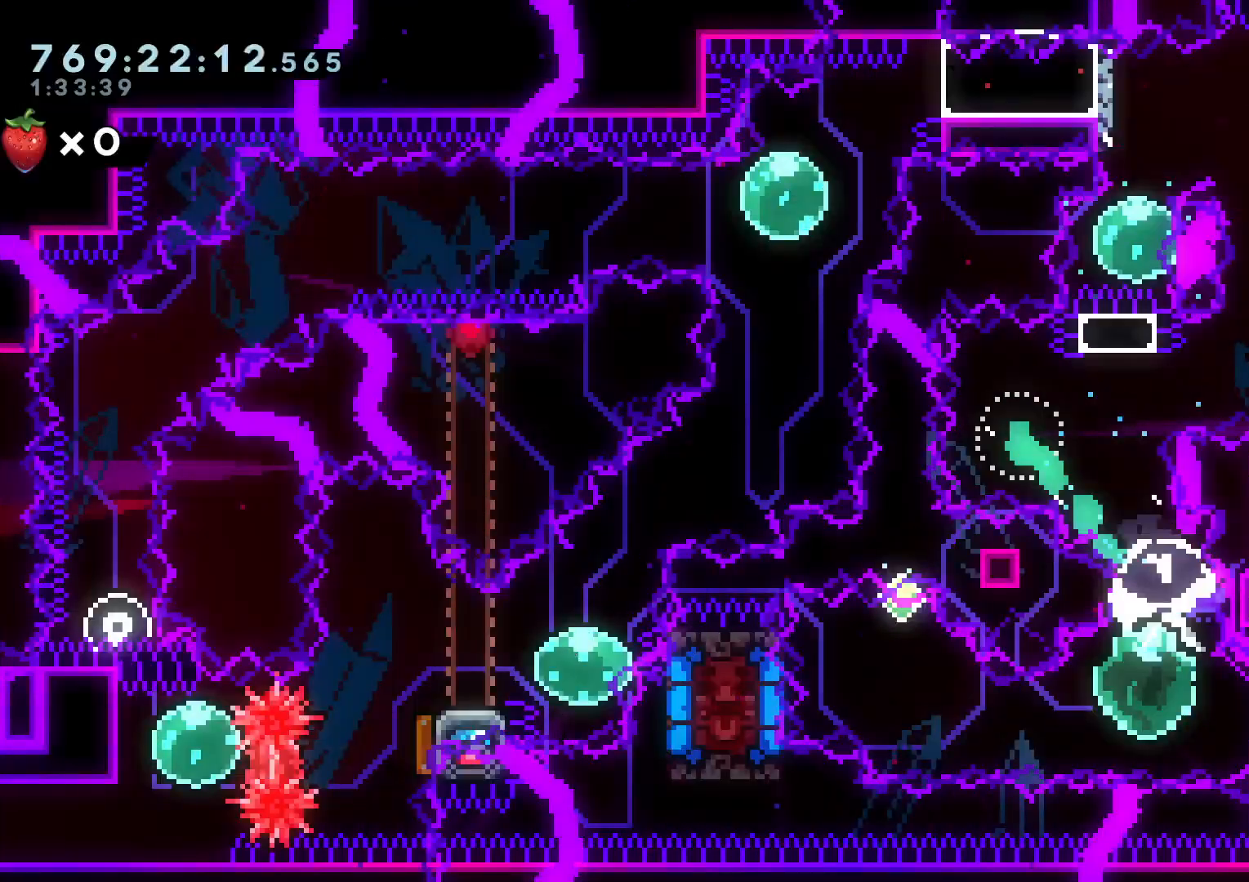
{"buttons": ["X"], "left_stick": "center", "right_stick": "center", "events": []}
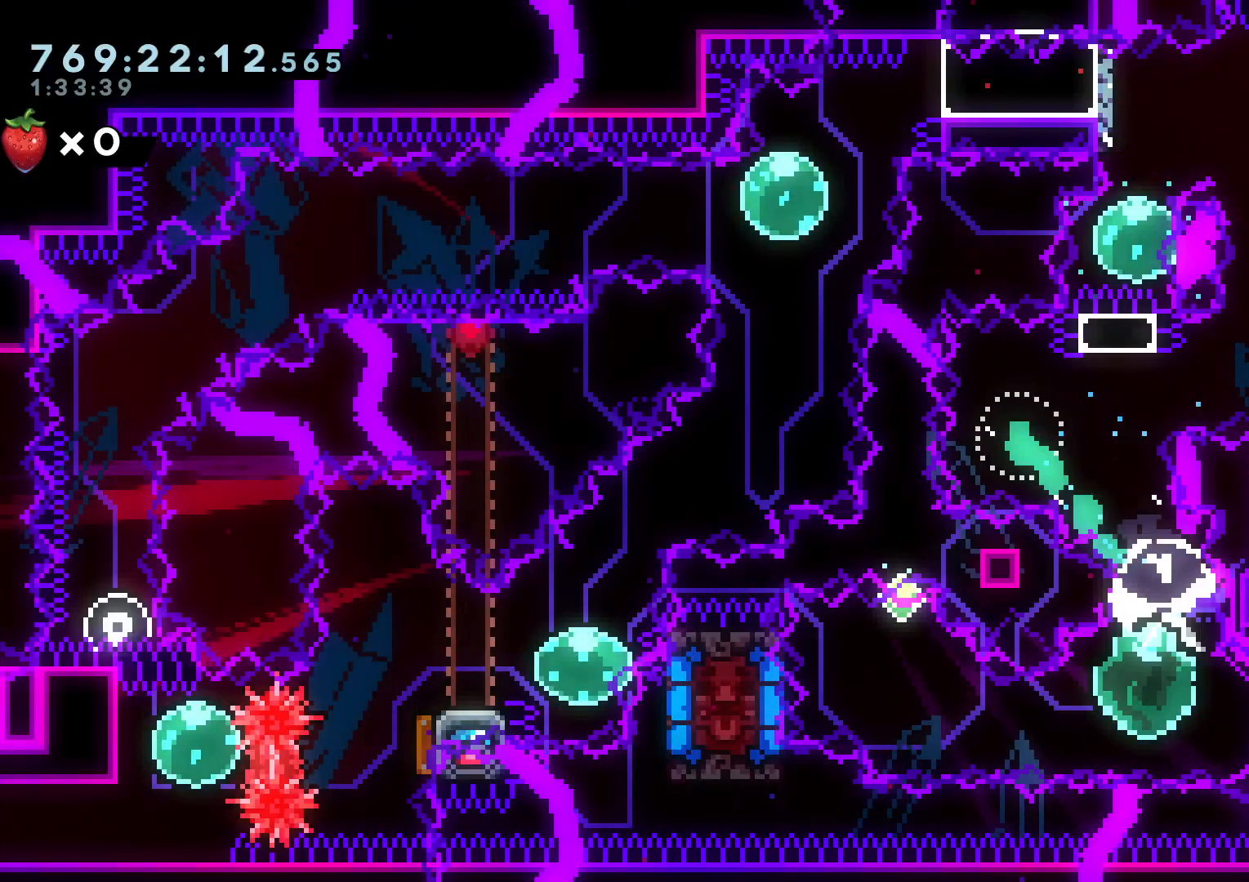
{"buttons": ["R1", "DPAD_LEFT"], "left_stick": "center", "right_stick": "center", "events": [[167, "DPAD_LEFT", "down"], [200, "R1", "down"], [300, "R1", "up"], [300, "X", "up"], [467, "R1", "down"]]}
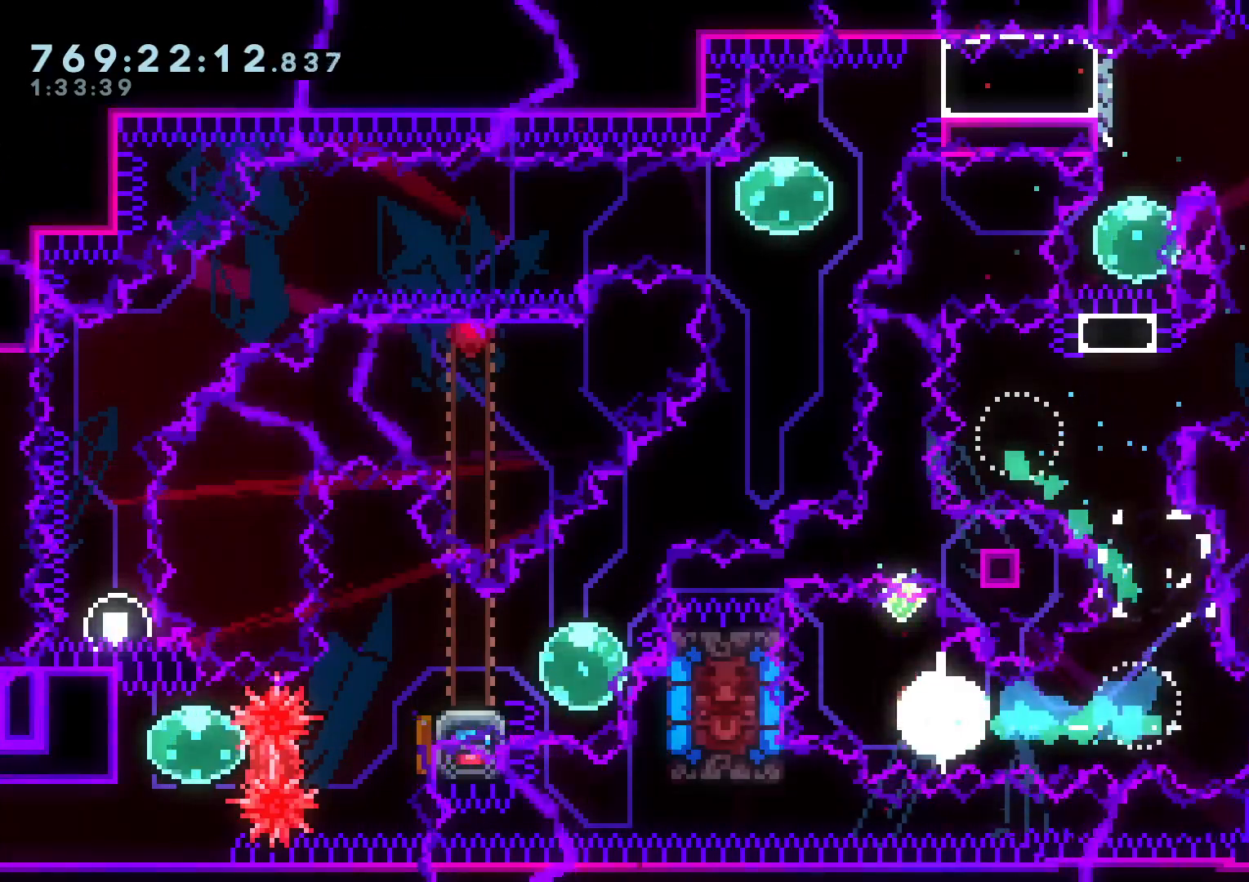
{"buttons": [], "left_stick": "center", "right_stick": "center", "events": [[67, "R1", "up"], [200, "DPAD_LEFT", "up"]]}
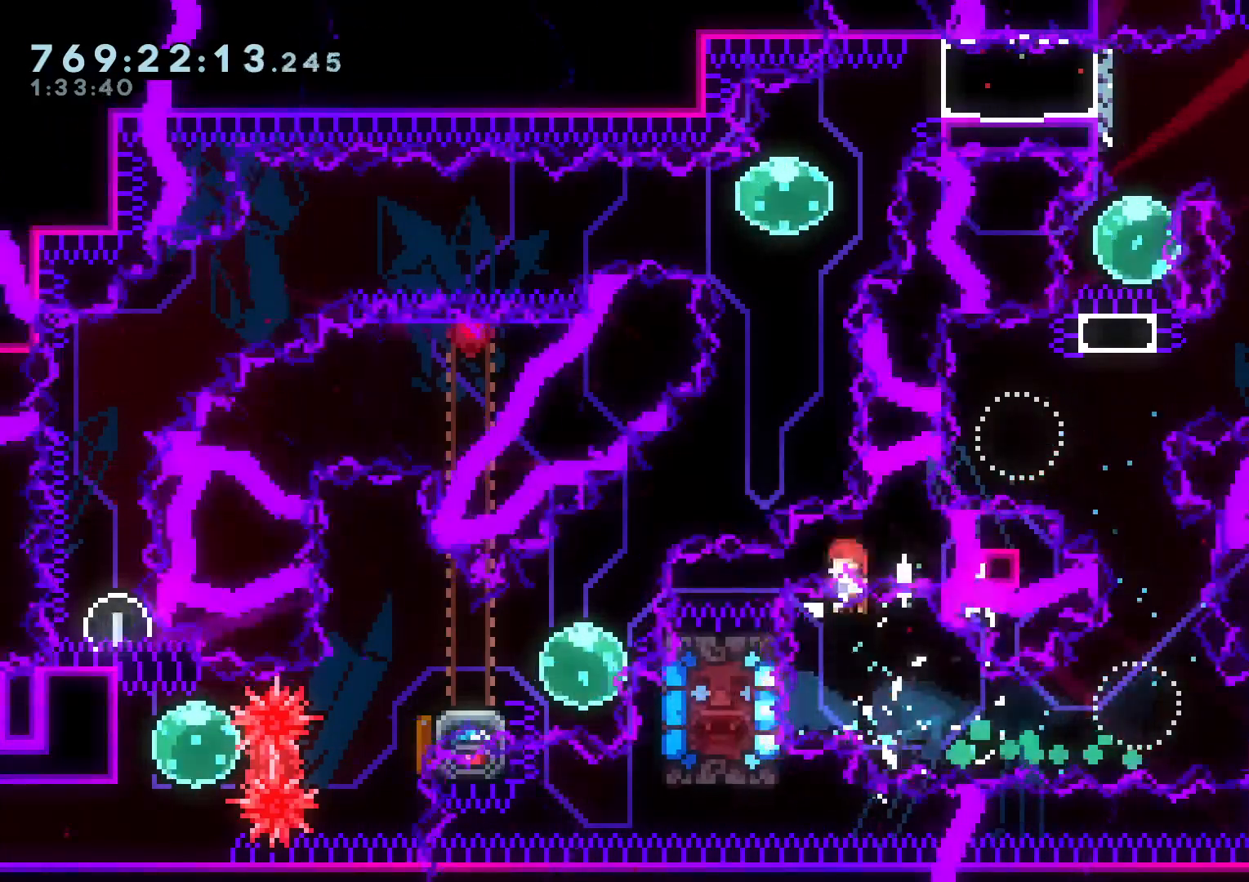
{"buttons": ["A"], "left_stick": "center", "right_stick": "center", "events": [[500, "A", "down"]]}
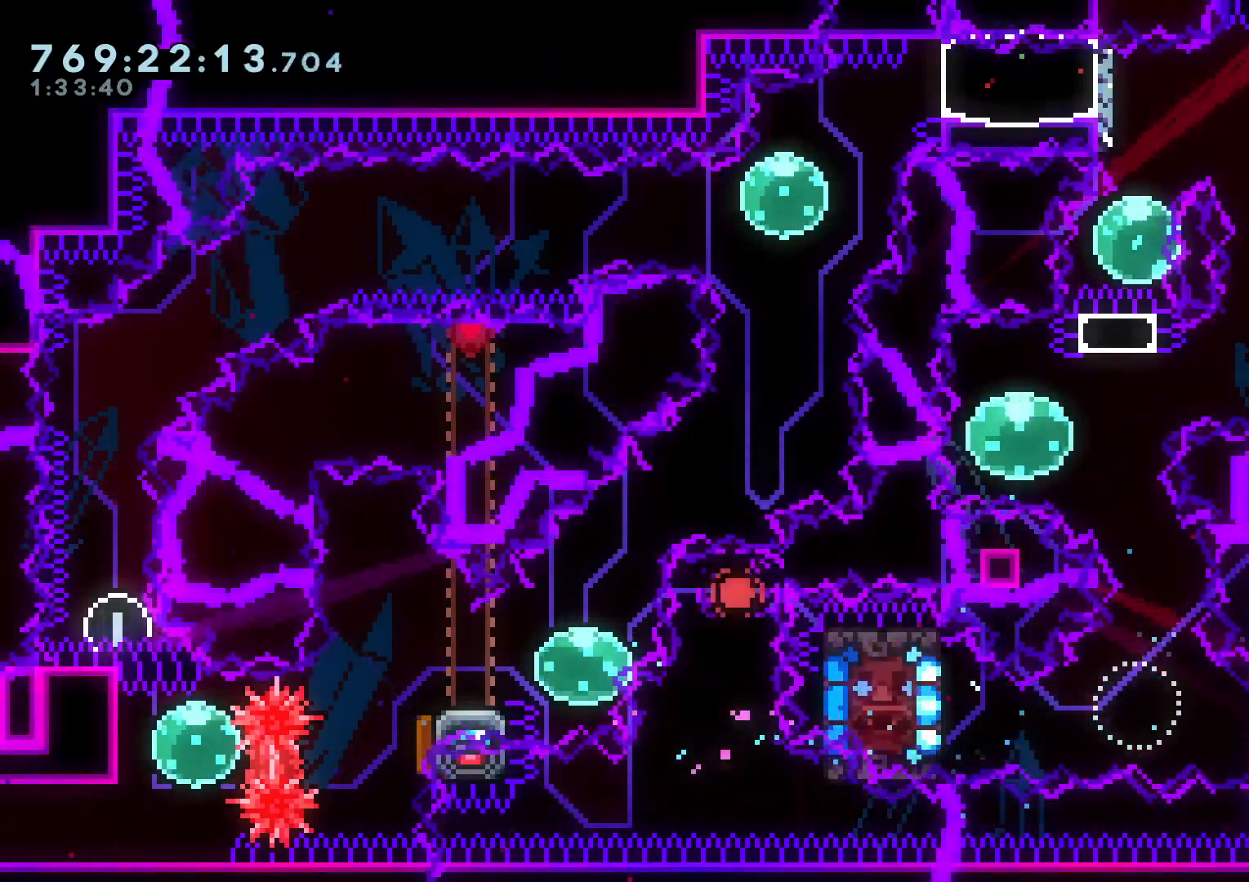
{"buttons": ["X"], "left_stick": "center", "right_stick": "center", "events": [[117, "A", "up"], [333, "X", "down"]]}
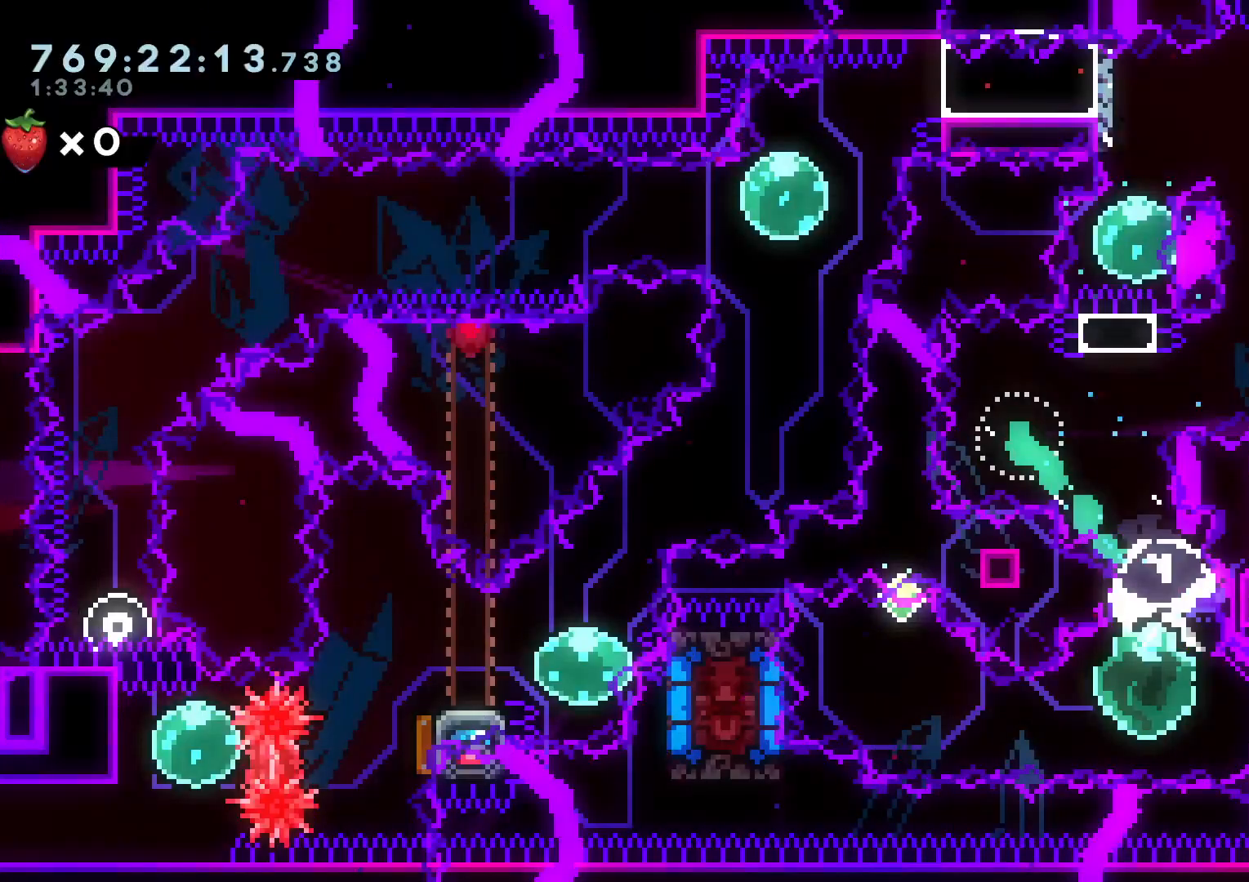
{"buttons": ["DPAD_LEFT"], "left_stick": "center", "right_stick": "center", "events": [[83, "DPAD_LEFT", "down"], [83, "Y", "down"], [217, "X", "up"], [233, "Y", "up"], [350, "Y", "down"], [483, "Y", "up"]]}